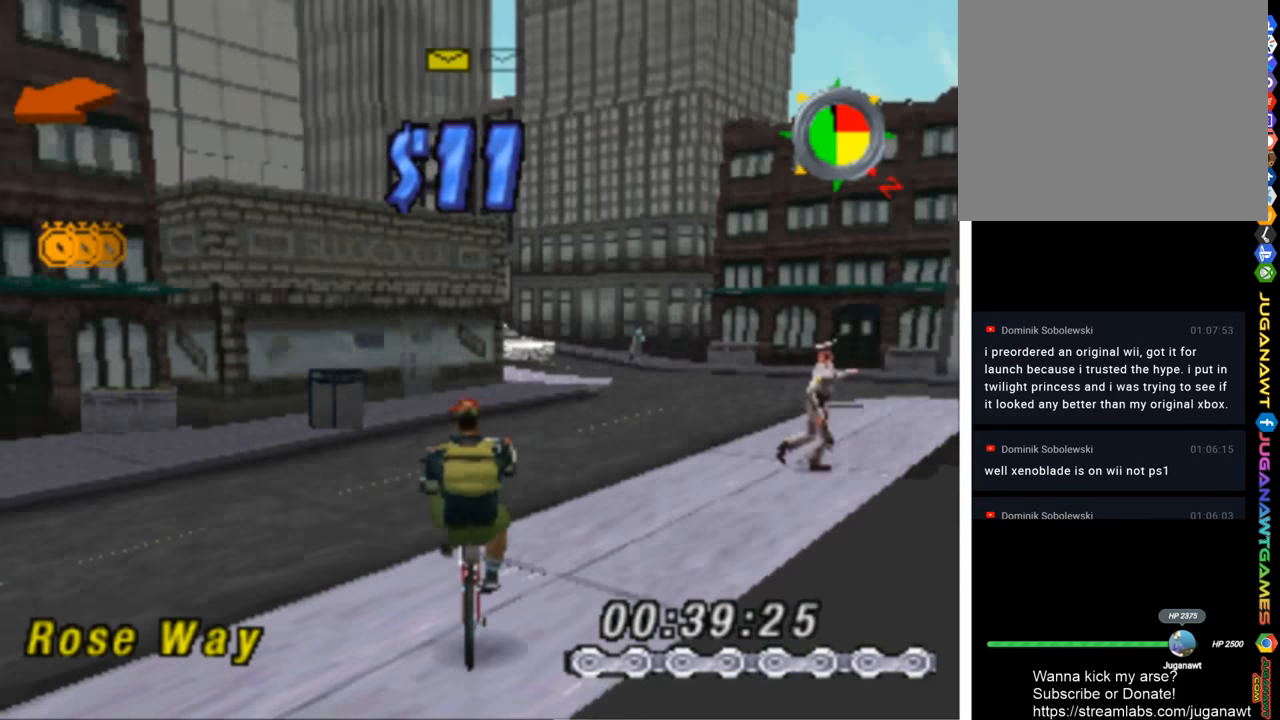
Gameplay with a controller (PlayStation layout); each line is a JSON object with the inputs held at the frame after it. "events" lists button and stick changes between this image and that frame as [ms after this image, input, new state], when the widget could be followed in between.
{"buttons": ["SQUARE", "DPAD_LEFT"], "left_stick": "center", "right_stick": "center", "events": [[216, "DPAD_DOWN", "up"]]}
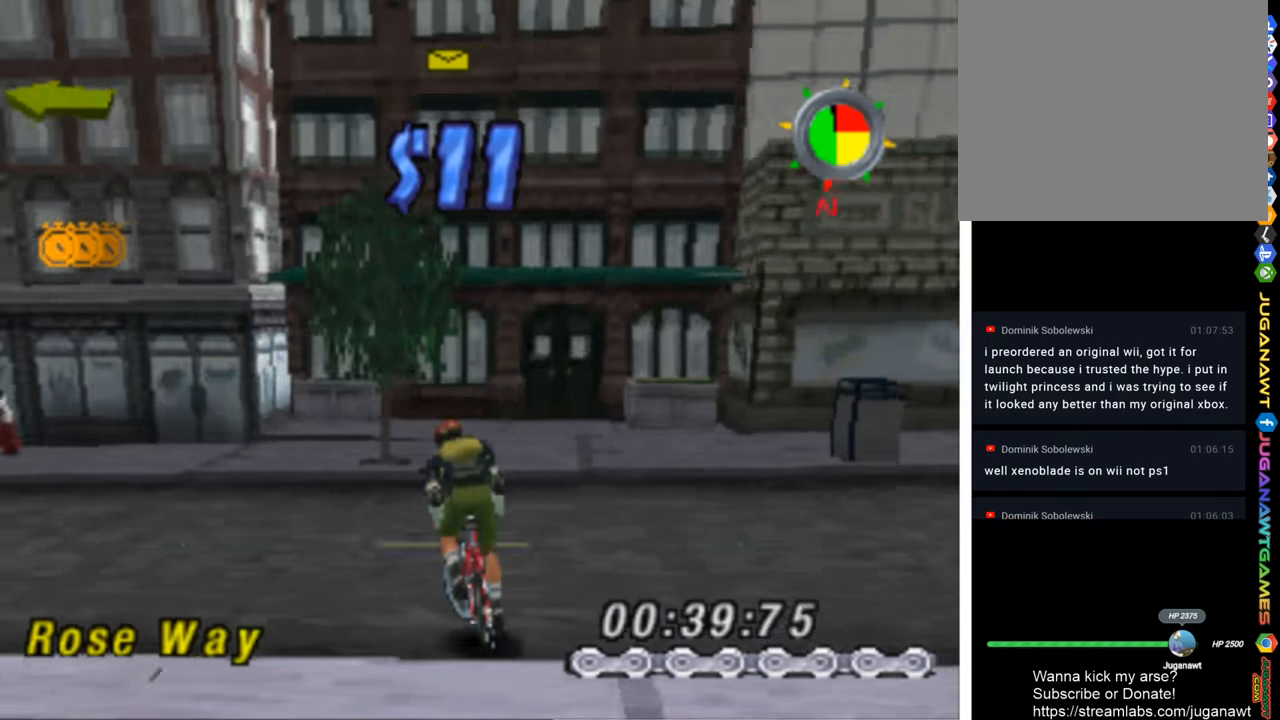
{"buttons": ["SQUARE", "DPAD_LEFT"], "left_stick": "center", "right_stick": "center", "events": []}
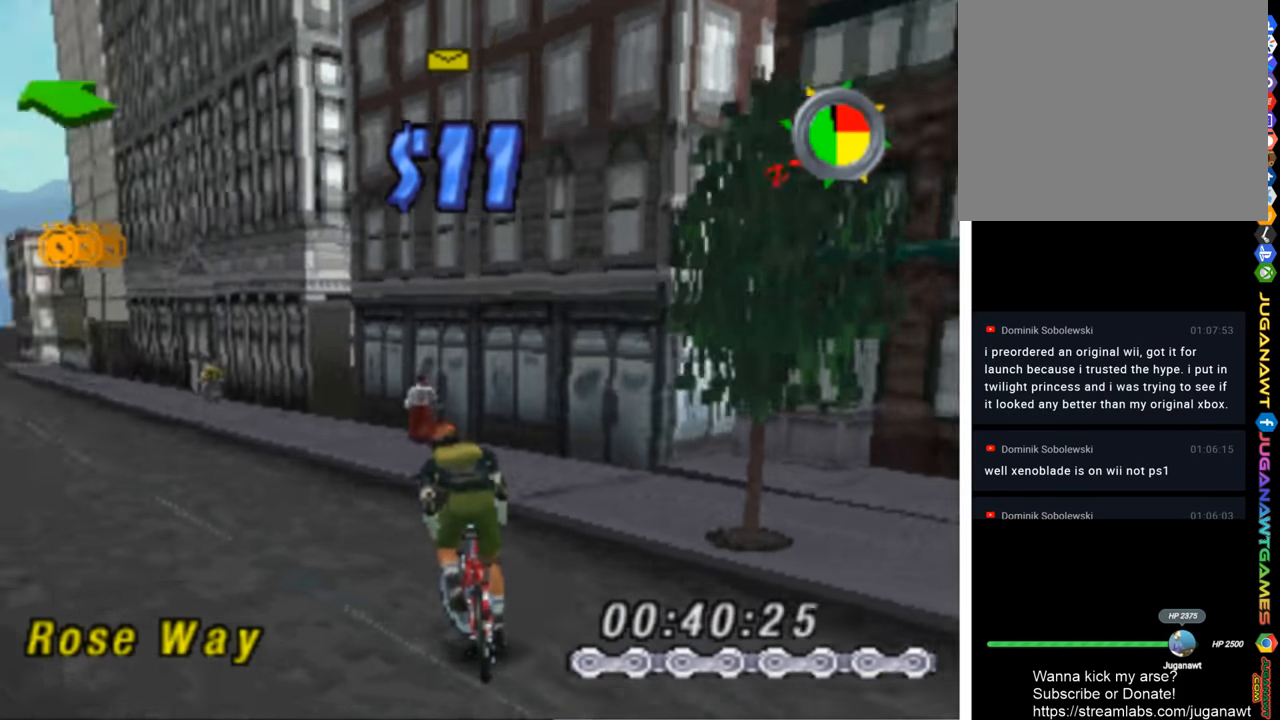
{"buttons": ["SQUARE"], "left_stick": "center", "right_stick": "center", "events": [[216, "DPAD_LEFT", "up"]]}
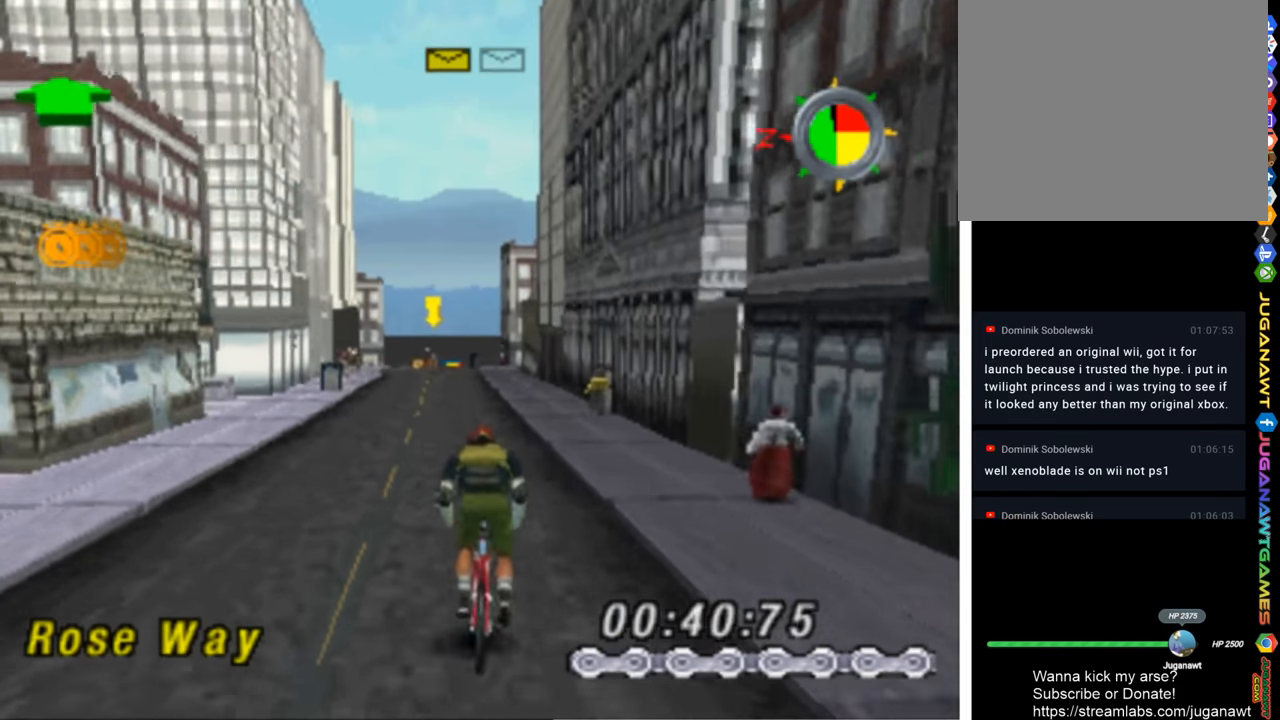
{"buttons": ["SQUARE", "DPAD_LEFT"], "left_stick": "center", "right_stick": "center", "events": [[383, "DPAD_LEFT", "down"]]}
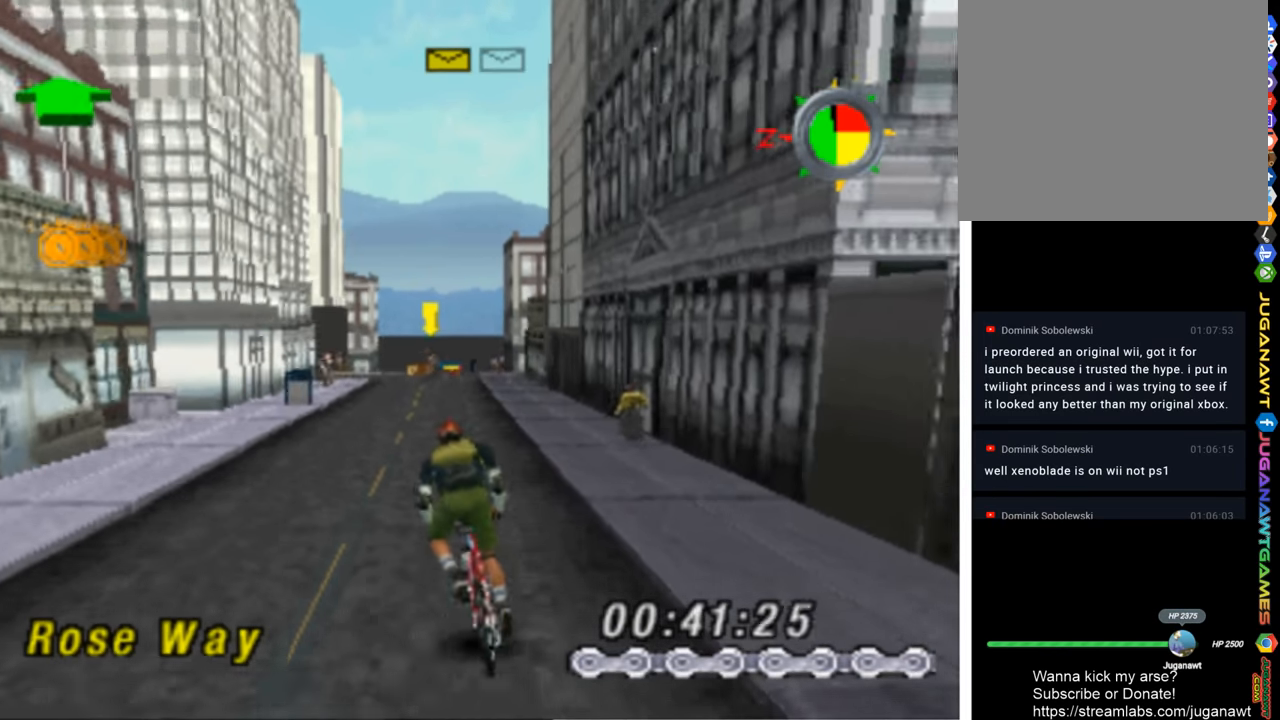
{"buttons": ["SQUARE"], "left_stick": "center", "right_stick": "center", "events": [[83, "DPAD_LEFT", "up"]]}
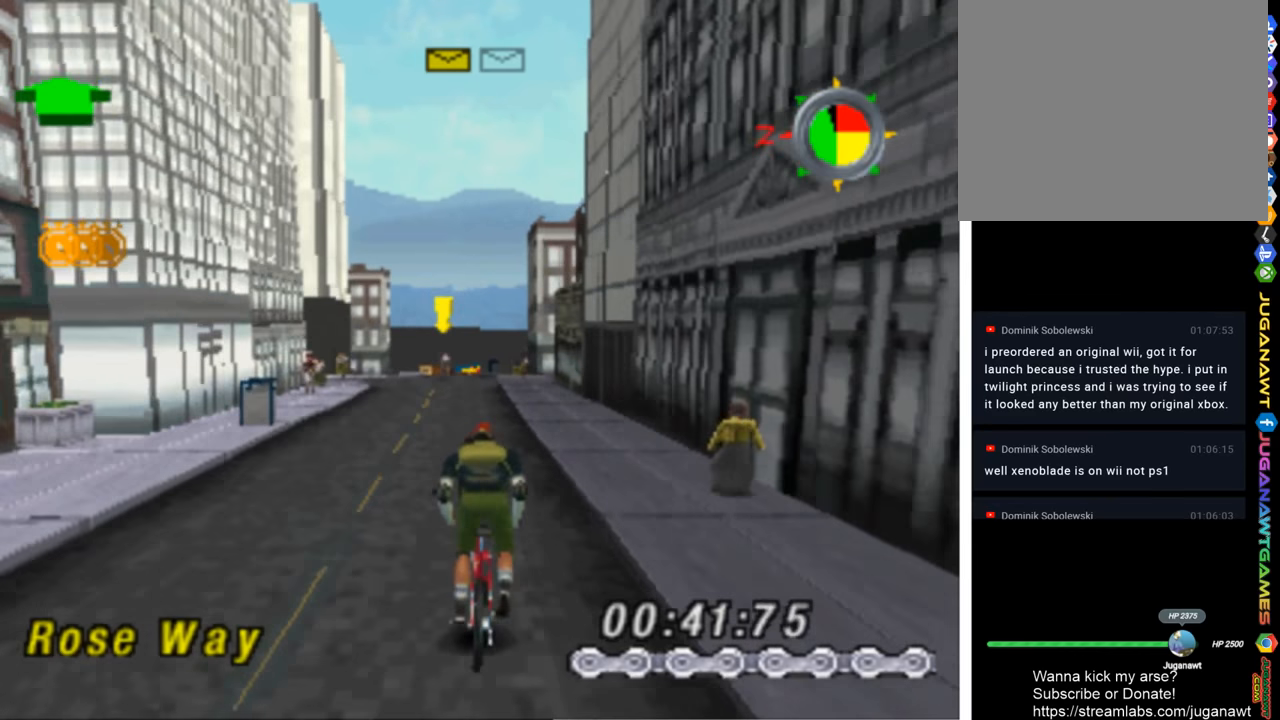
{"buttons": ["SQUARE"], "left_stick": "center", "right_stick": "center", "events": [[17, "DPAD_LEFT", "down"], [217, "DPAD_LEFT", "up"]]}
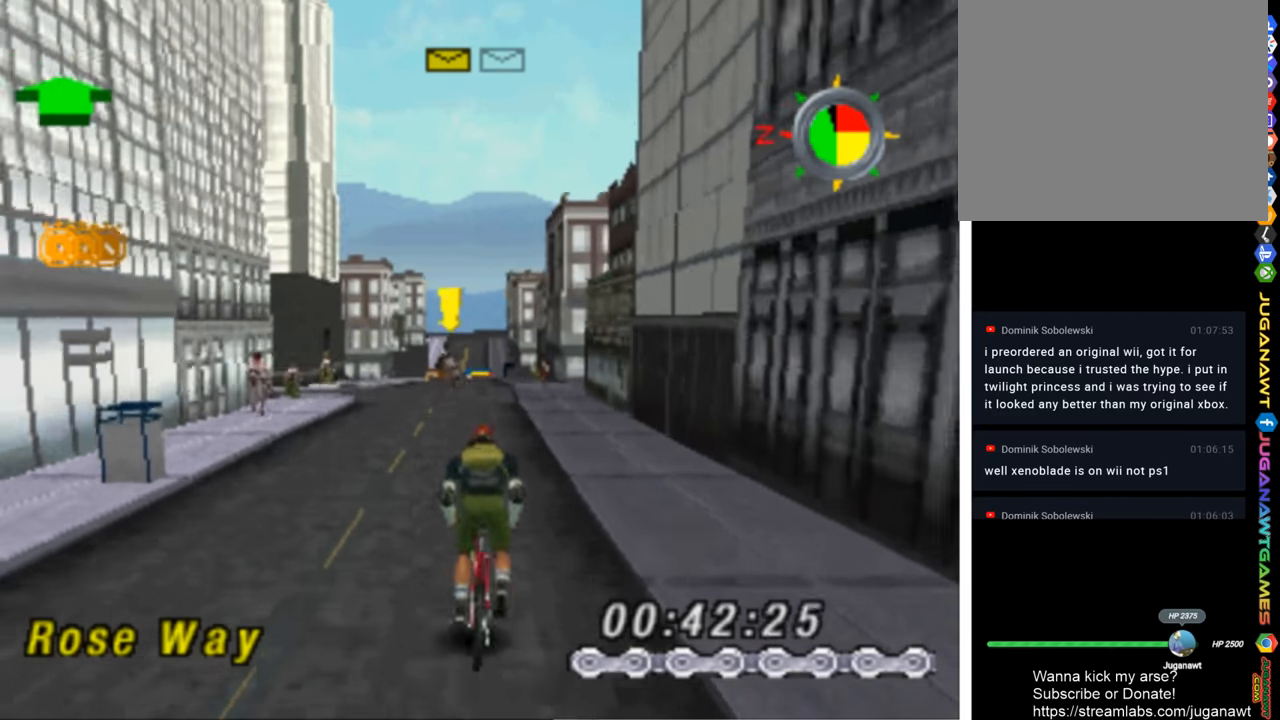
{"buttons": ["SQUARE"], "left_stick": "center", "right_stick": "center", "events": [[50, "DPAD_LEFT", "down"], [283, "DPAD_LEFT", "up"]]}
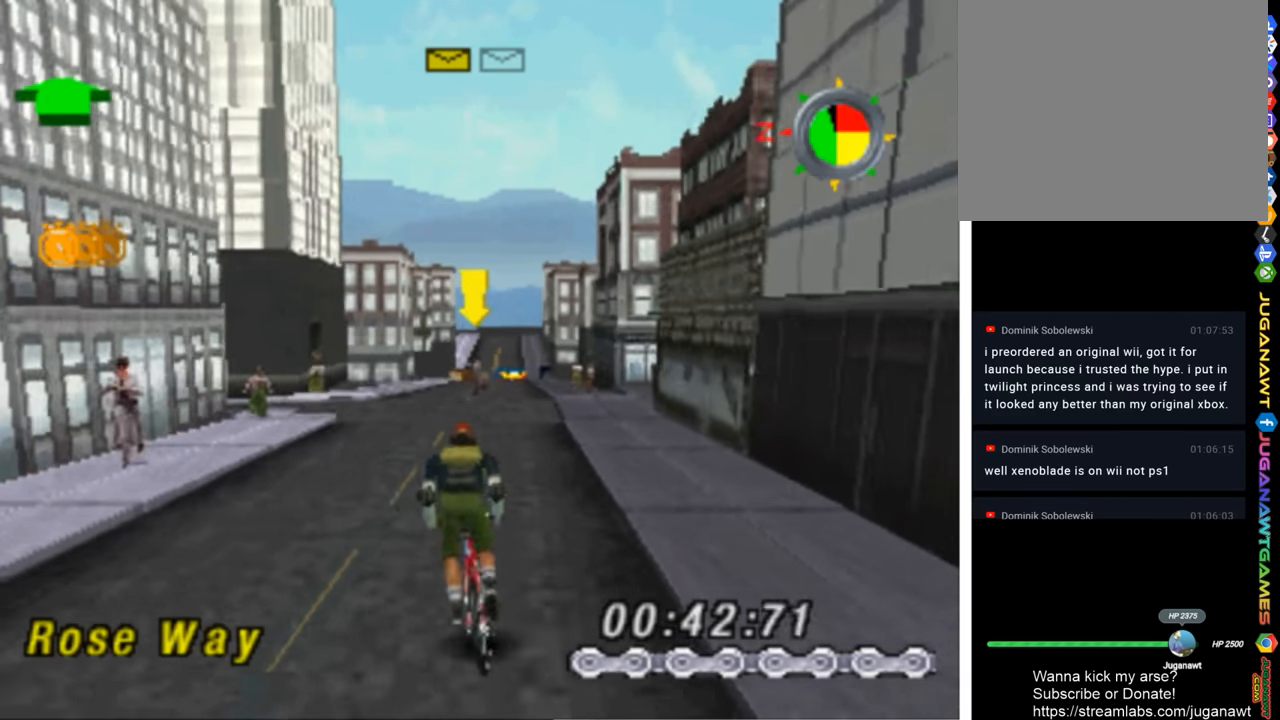
{"buttons": ["SQUARE", "DPAD_LEFT"], "left_stick": "center", "right_stick": "center", "events": [[417, "DPAD_LEFT", "down"]]}
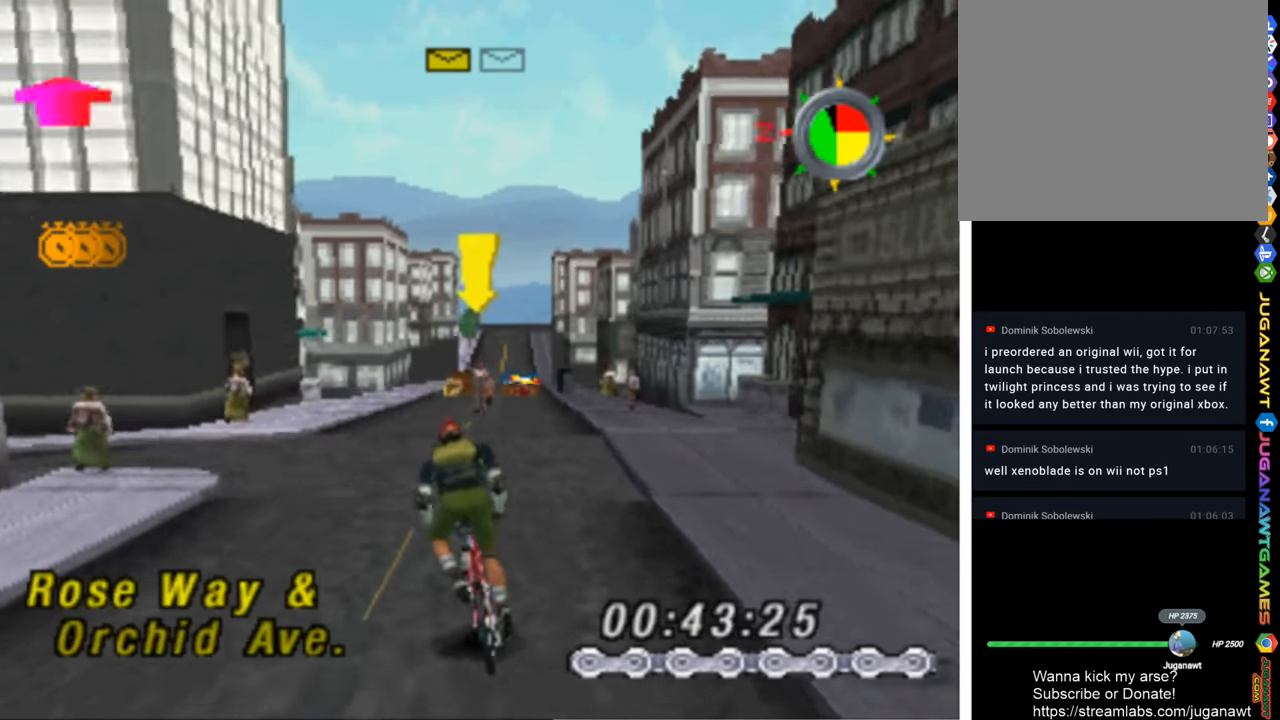
{"buttons": [], "left_stick": "center", "right_stick": "center", "events": [[17, "DPAD_LEFT", "up"], [217, "SQUARE", "up"], [450, "DPAD_RIGHT", "down"], [483, "DPAD_RIGHT", "up"]]}
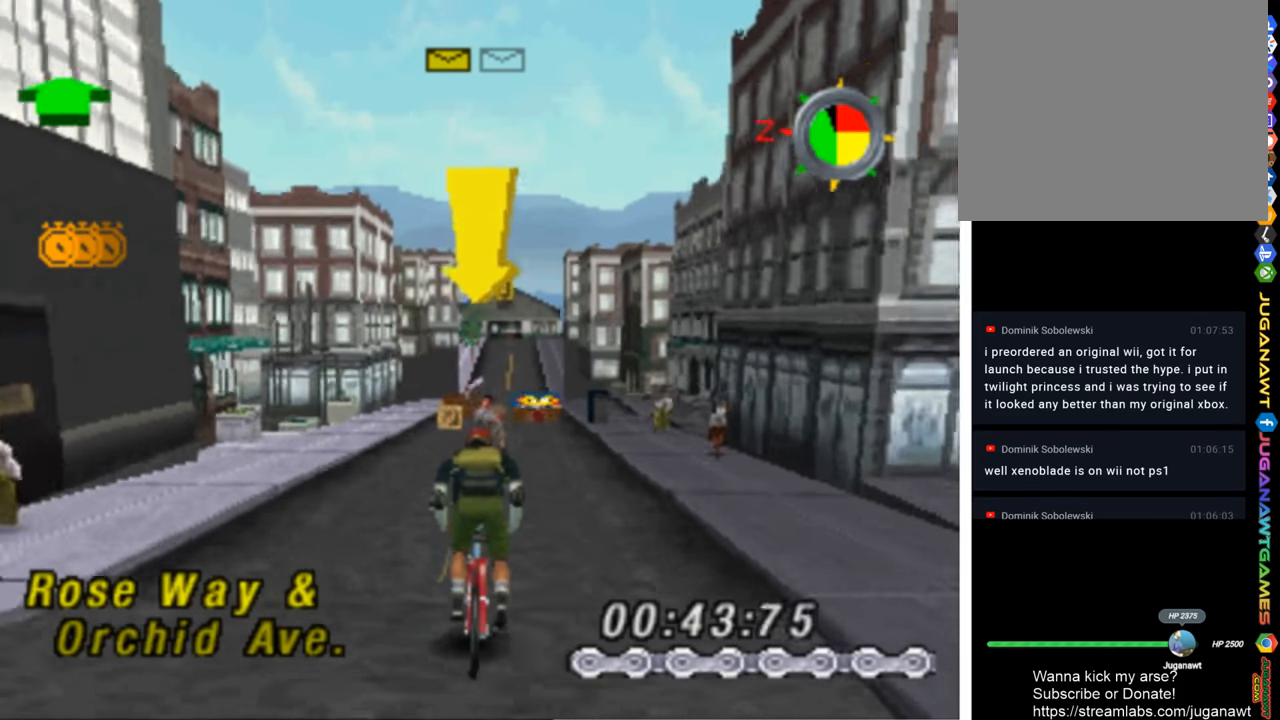
{"buttons": [], "left_stick": "center", "right_stick": "center", "events": []}
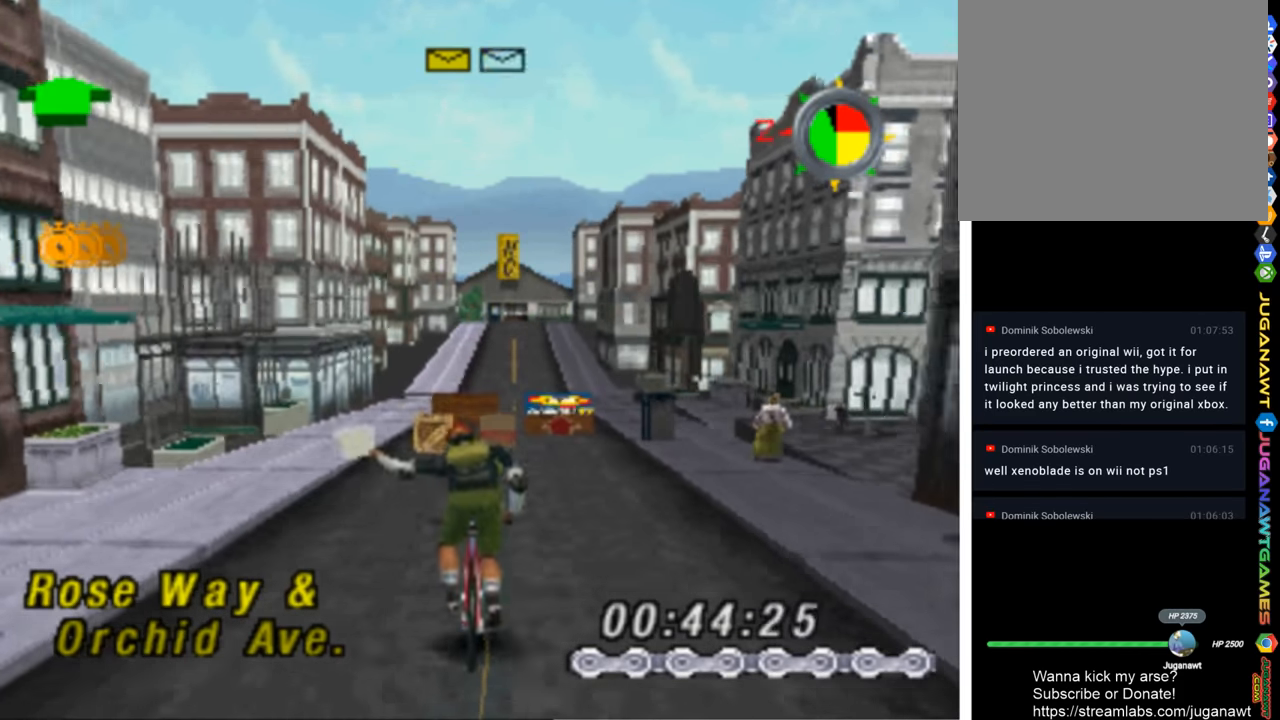
{"buttons": ["SQUARE"], "left_stick": "center", "right_stick": "center", "events": [[250, "DPAD_RIGHT", "down"], [283, "SQUARE", "down"], [383, "DPAD_RIGHT", "up"]]}
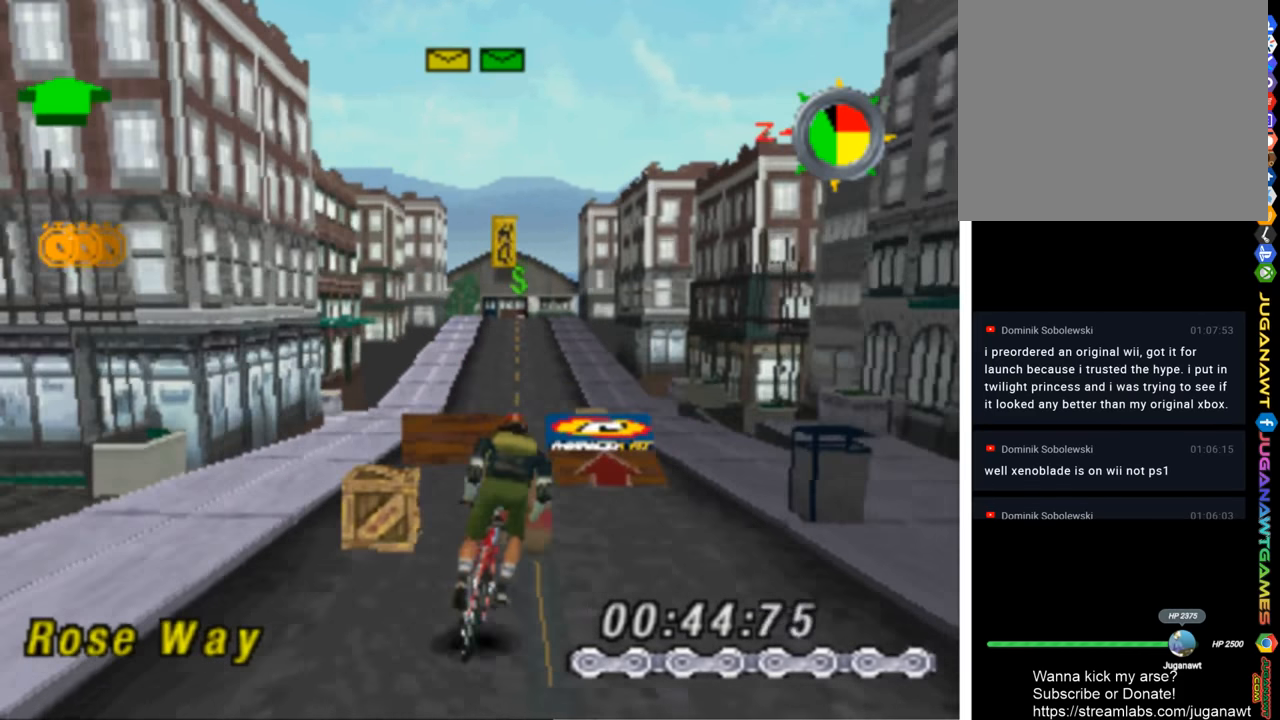
{"buttons": ["SQUARE"], "left_stick": "center", "right_stick": "center", "events": [[50, "DPAD_RIGHT", "down"], [217, "DPAD_RIGHT", "up"]]}
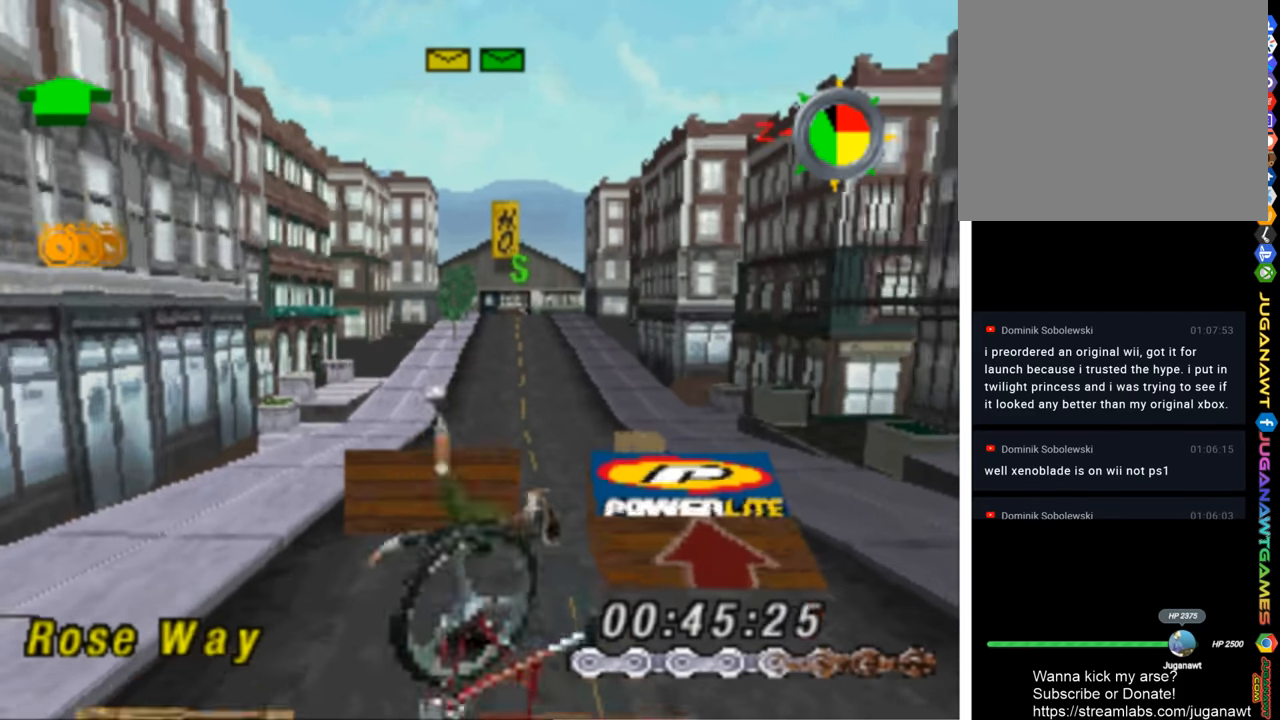
{"buttons": ["SQUARE", "DPAD_RIGHT"], "left_stick": "center", "right_stick": "center", "events": [[317, "DPAD_RIGHT", "down"]]}
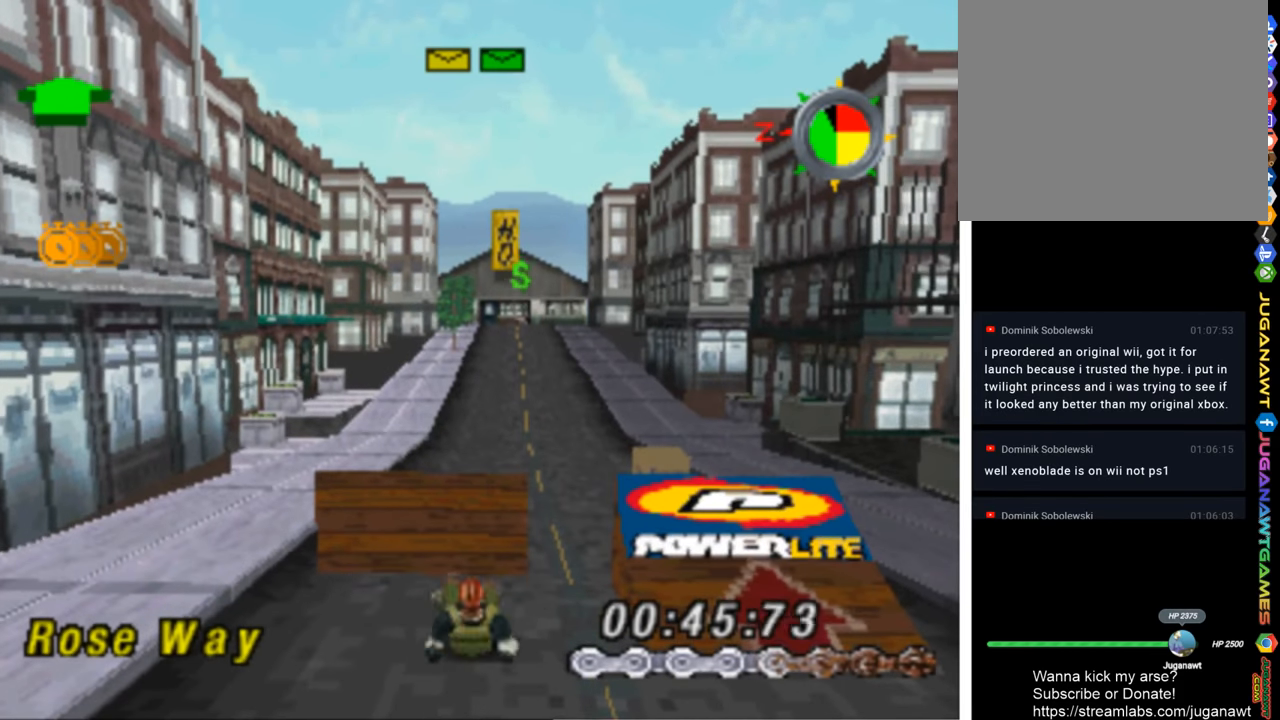
{"buttons": ["SQUARE", "DPAD_RIGHT"], "left_stick": "center", "right_stick": "center", "events": [[83, "DPAD_RIGHT", "up"], [350, "DPAD_RIGHT", "down"]]}
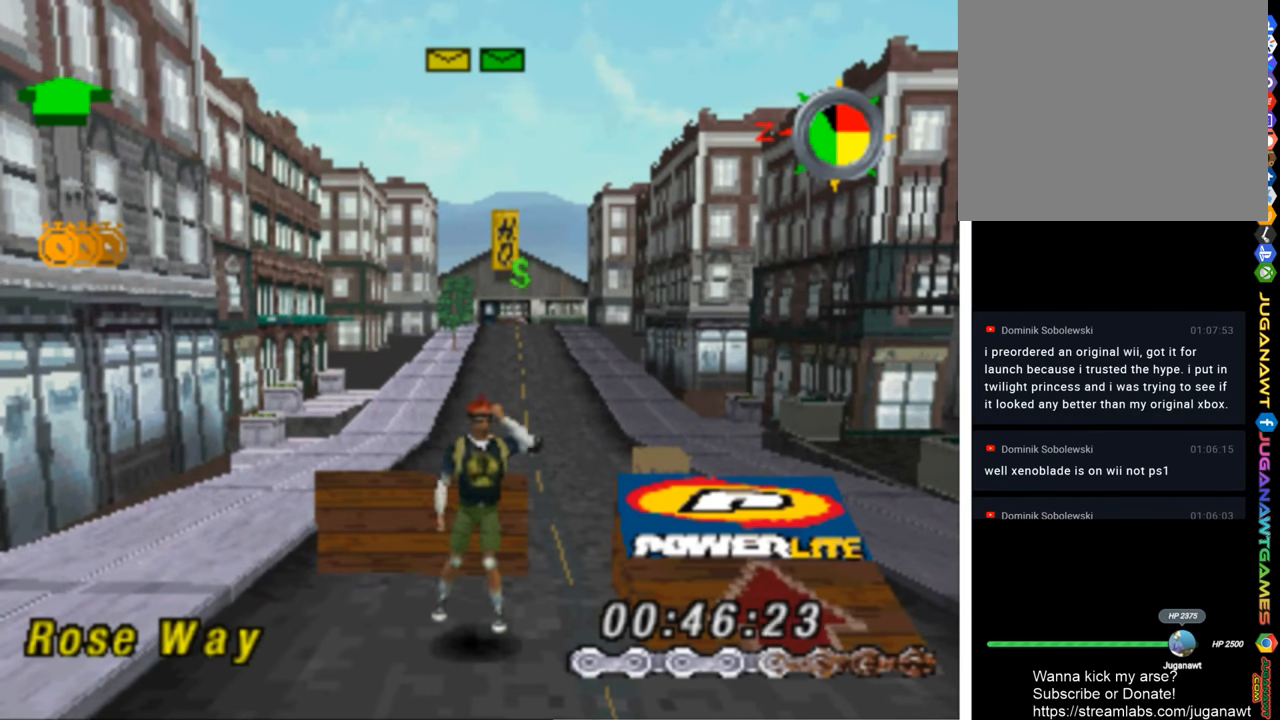
{"buttons": ["SQUARE", "DPAD_RIGHT"], "left_stick": "center", "right_stick": "center", "events": []}
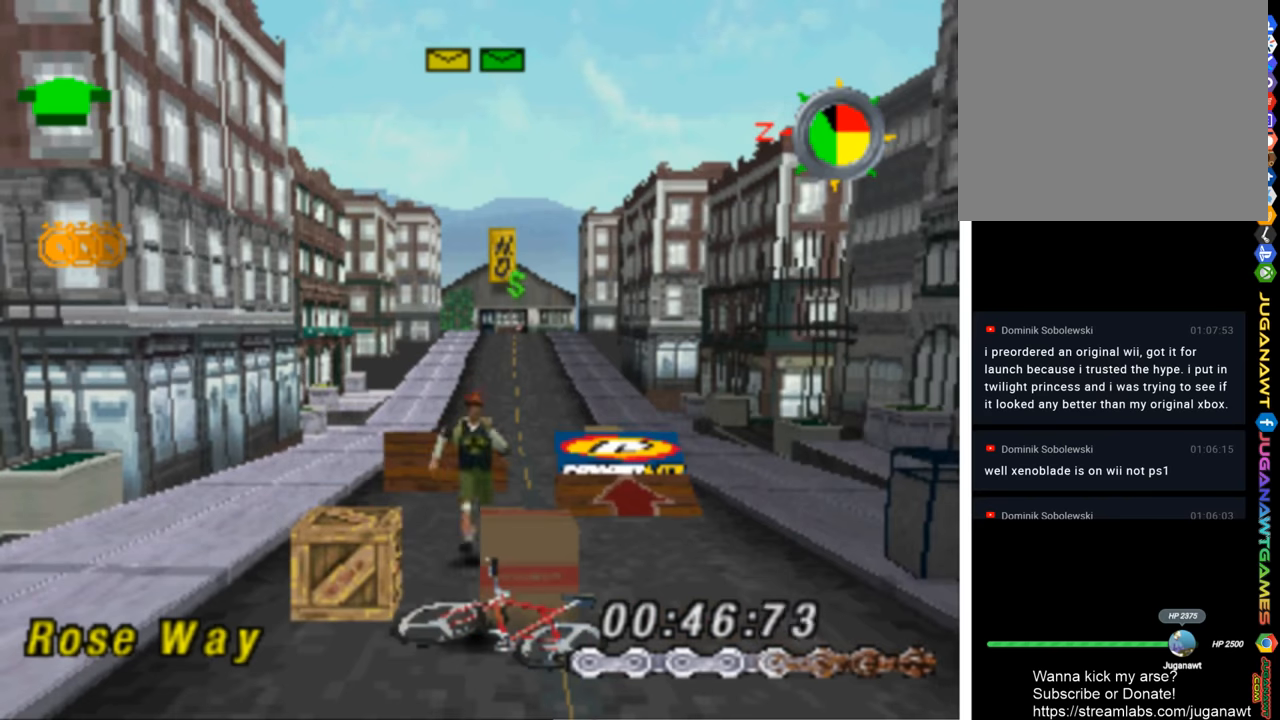
{"buttons": ["SQUARE"], "left_stick": "center", "right_stick": "center", "events": [[117, "DPAD_RIGHT", "up"], [184, "CROSS", "down"], [417, "CROSS", "up"]]}
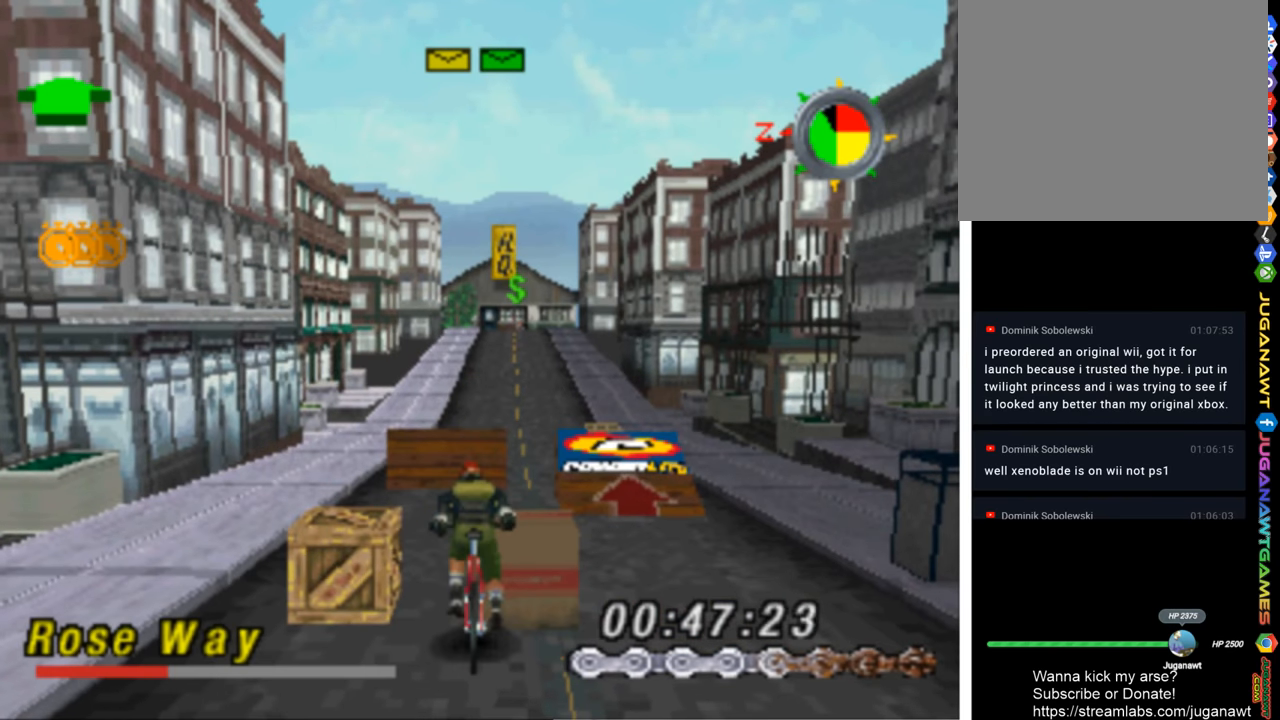
{"buttons": ["SQUARE"], "left_stick": "center", "right_stick": "center", "events": [[150, "DPAD_RIGHT", "down"], [417, "DPAD_RIGHT", "up"]]}
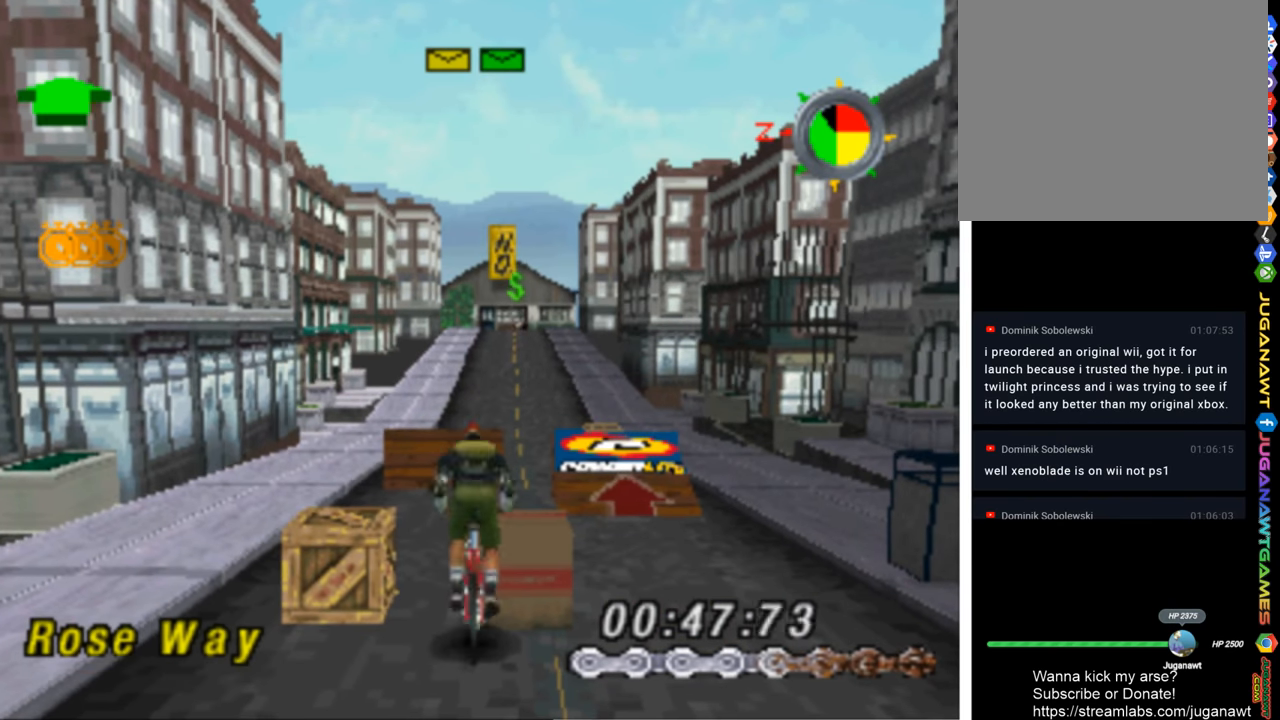
{"buttons": ["SQUARE", "DPAD_RIGHT"], "left_stick": "center", "right_stick": "center", "events": [[50, "DPAD_RIGHT", "down"]]}
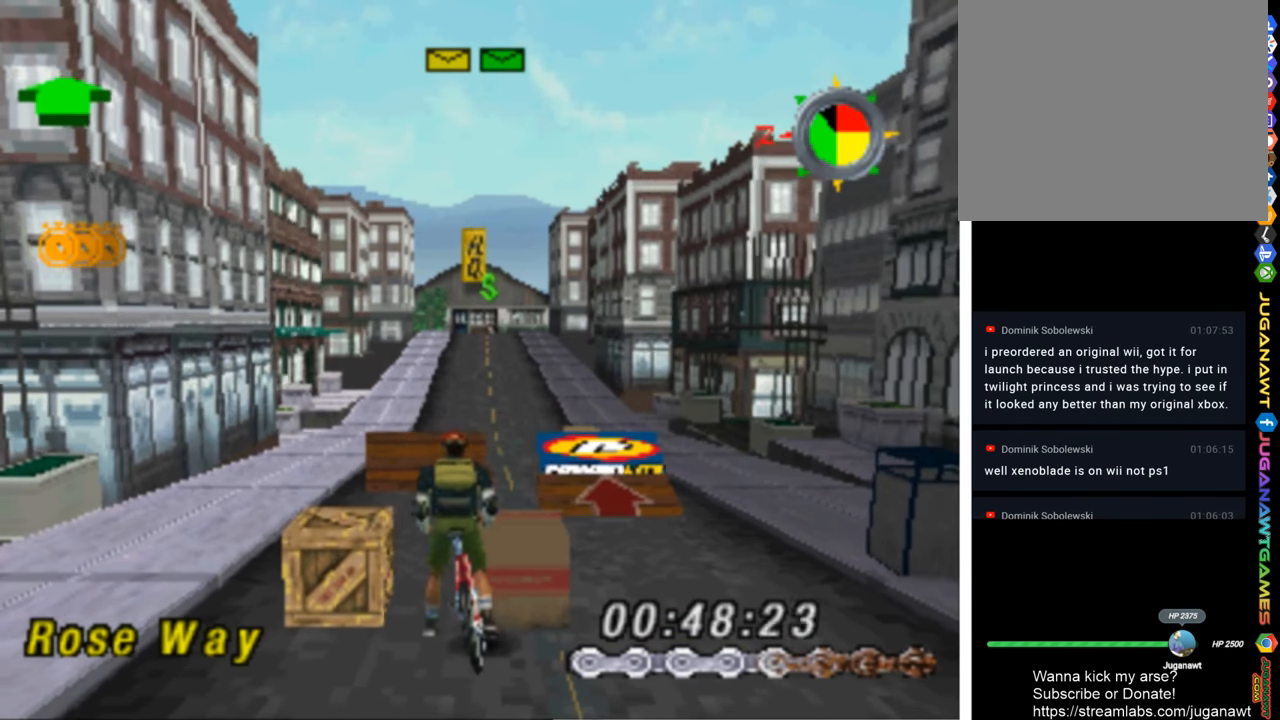
{"buttons": ["SQUARE", "DPAD_RIGHT"], "left_stick": "center", "right_stick": "center", "events": []}
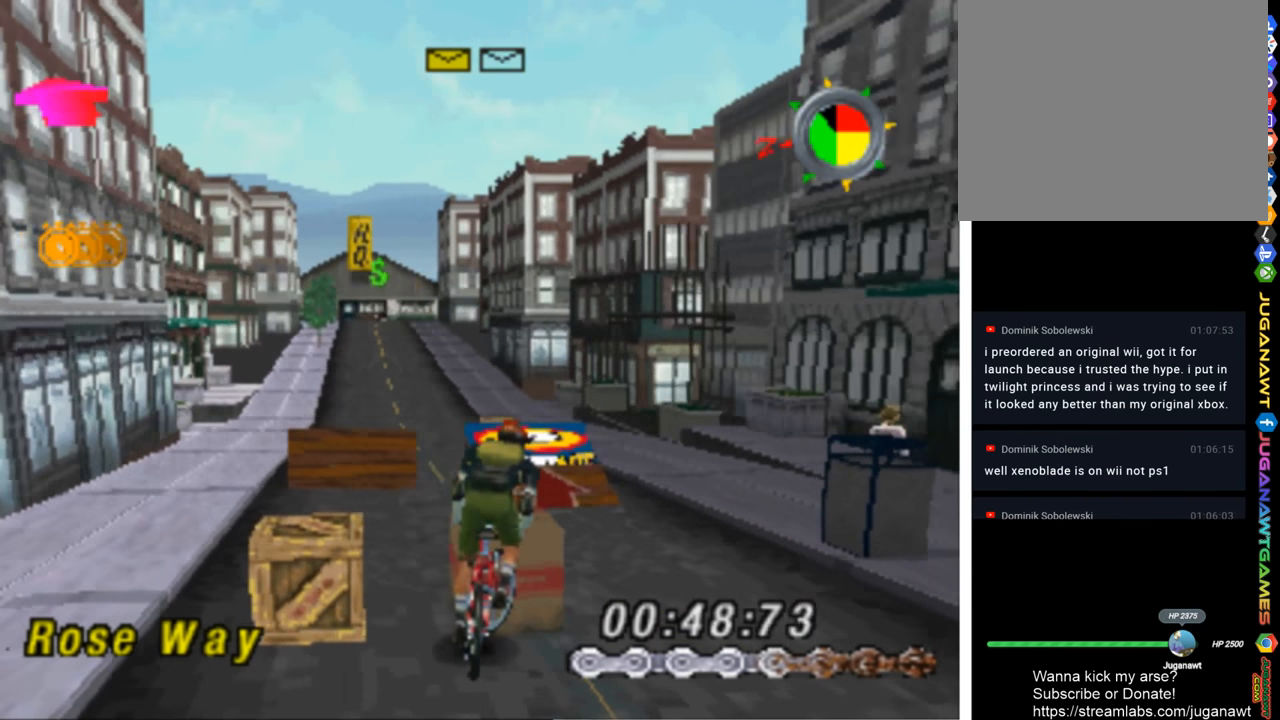
{"buttons": ["SQUARE"], "left_stick": "center", "right_stick": "center", "events": [[450, "DPAD_RIGHT", "up"]]}
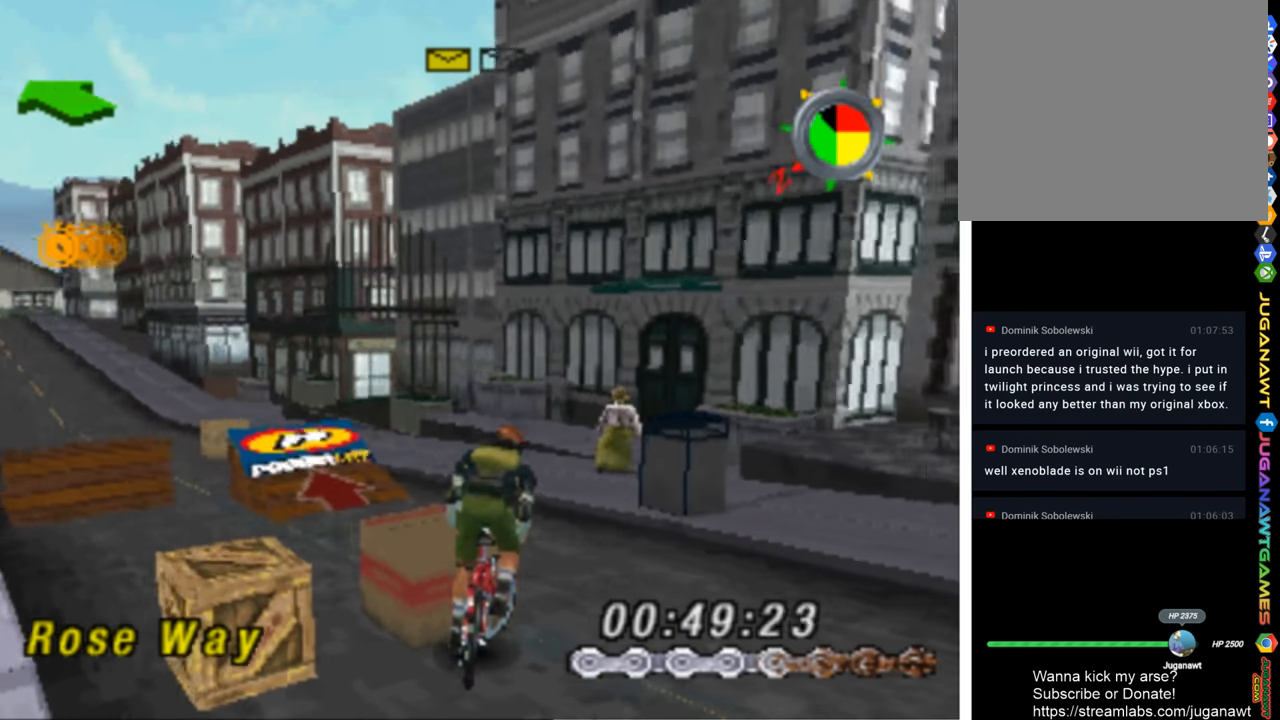
{"buttons": ["SQUARE"], "left_stick": "center", "right_stick": "center", "events": []}
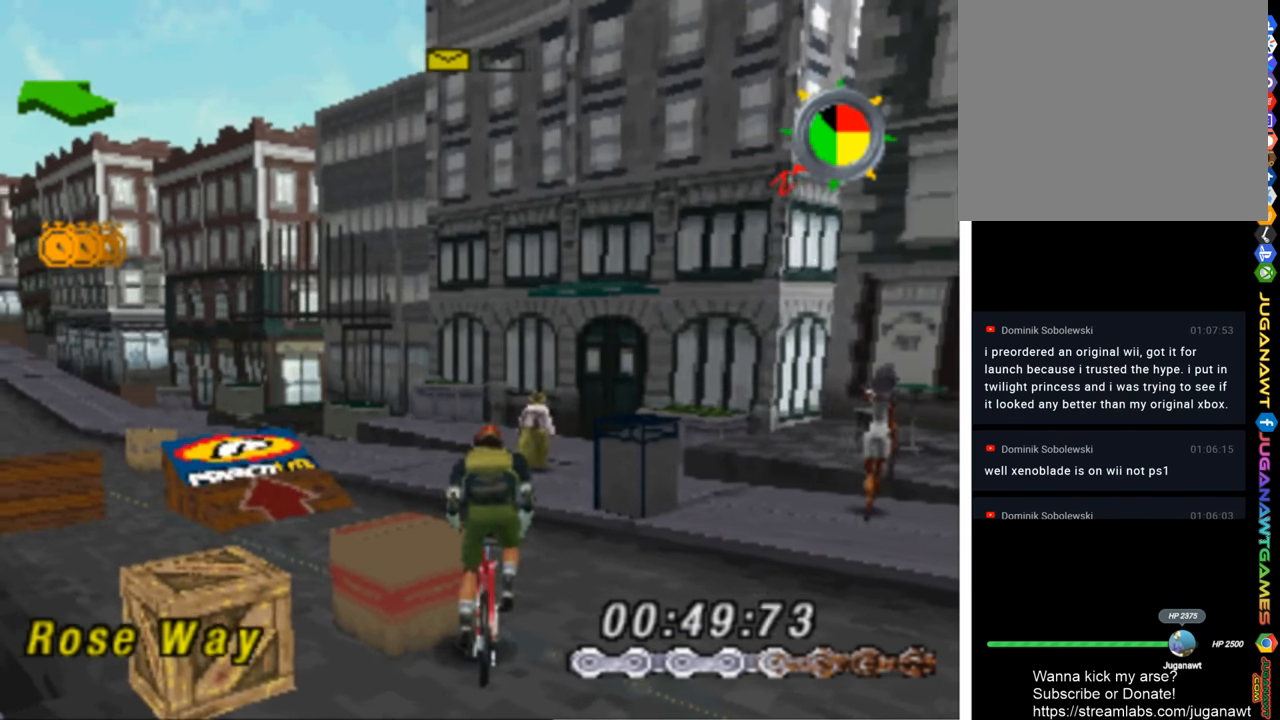
{"buttons": ["SQUARE", "DPAD_LEFT"], "left_stick": "center", "right_stick": "center", "events": [[17, "DPAD_RIGHT", "down"], [150, "DPAD_RIGHT", "up"], [350, "DPAD_LEFT", "down"]]}
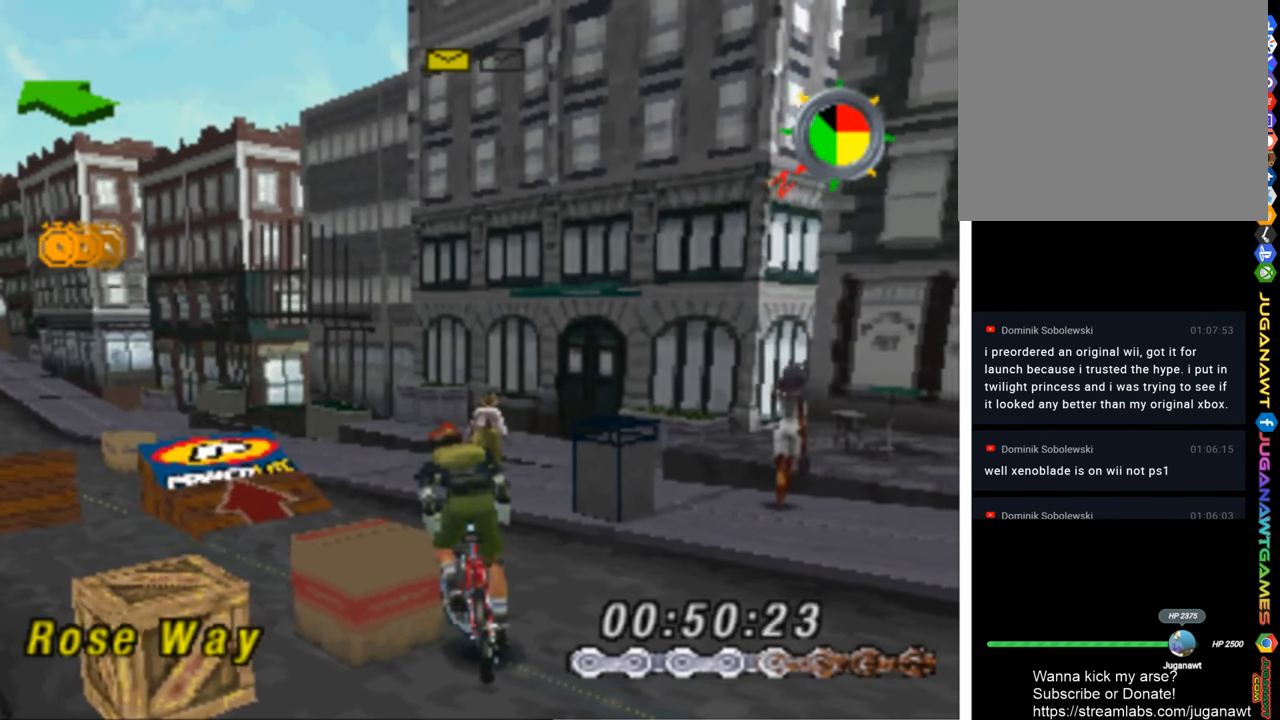
{"buttons": ["SQUARE"], "left_stick": "center", "right_stick": "center", "events": [[317, "DPAD_LEFT", "up"]]}
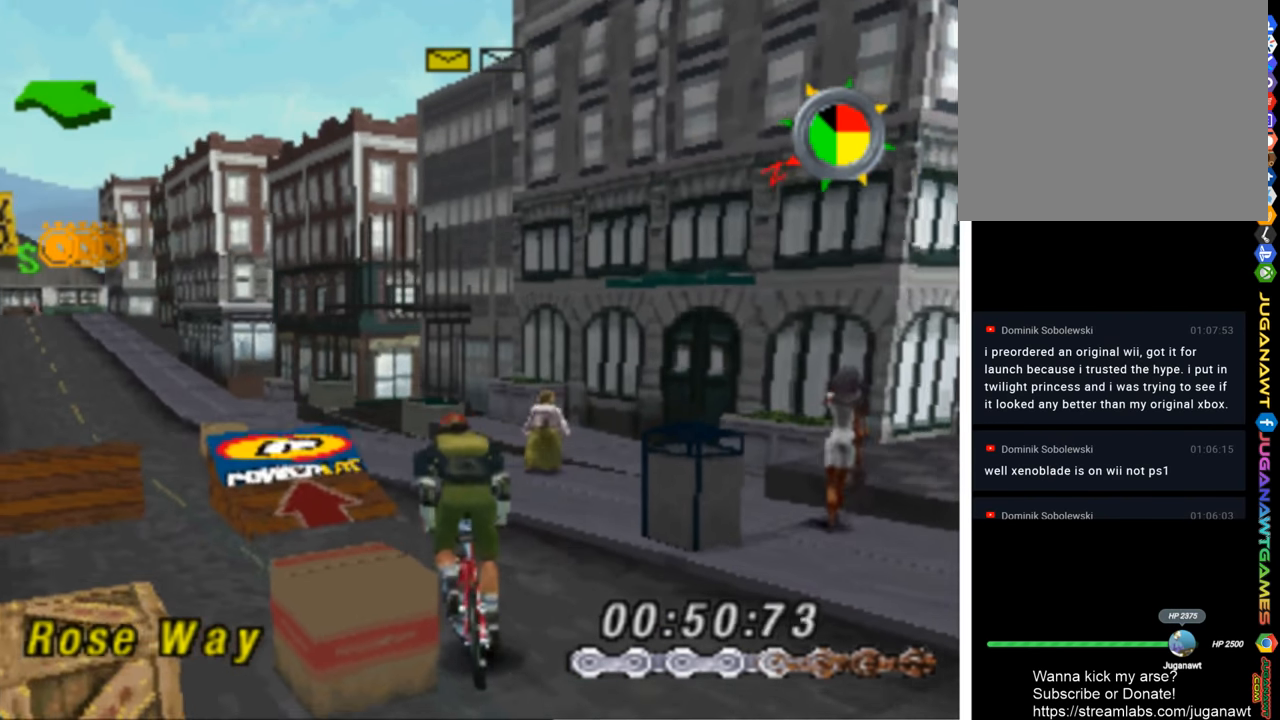
{"buttons": ["SQUARE", "DPAD_LEFT"], "left_stick": "center", "right_stick": "center", "events": [[117, "DPAD_LEFT", "down"]]}
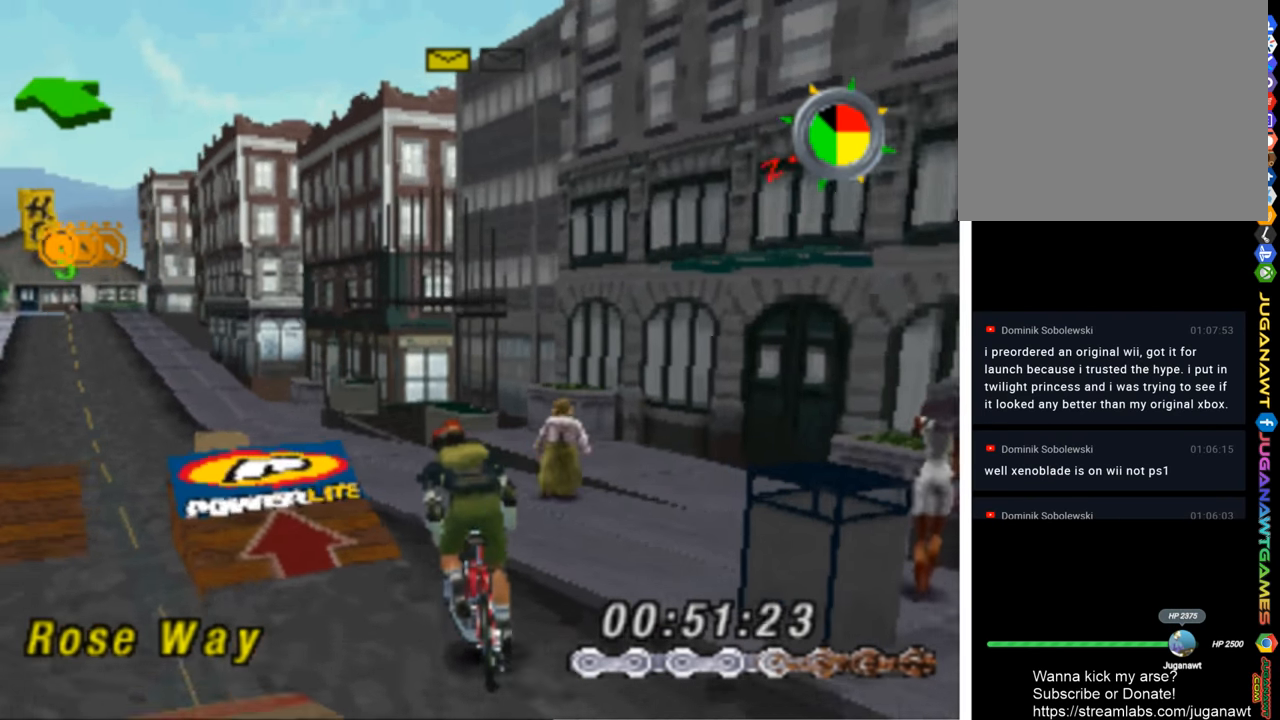
{"buttons": ["SQUARE"], "left_stick": "center", "right_stick": "center", "events": [[417, "DPAD_LEFT", "up"]]}